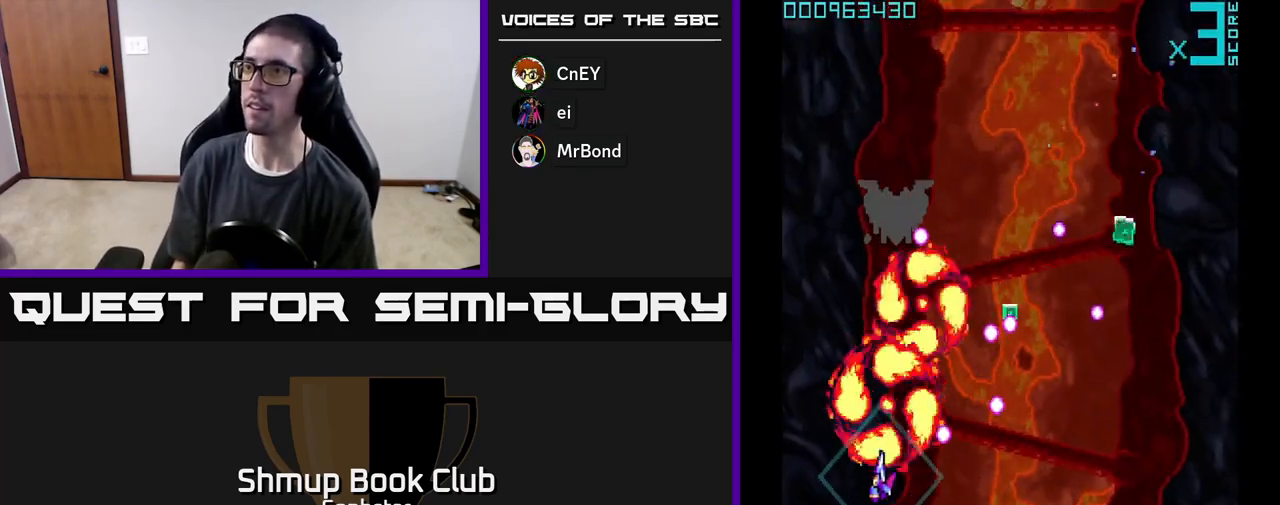
Gameplay with a controller (Xbox layout); each line is a JSON object with the inputs held at the frame after it. "events" lists button and stick changes between this image and that frame as [ms after this image, input, new state], when the widget could be followed in between. Not read: right_stick.
{"buttons": ["A"], "left_stick": "center", "events": [[33, "DPAD_LEFT", "up"], [200, "DPAD_UP", "up"], [300, "DPAD_RIGHT", "down"], [350, "DPAD_DOWN", "down"], [467, "DPAD_DOWN", "up"], [467, "DPAD_RIGHT", "up"]]}
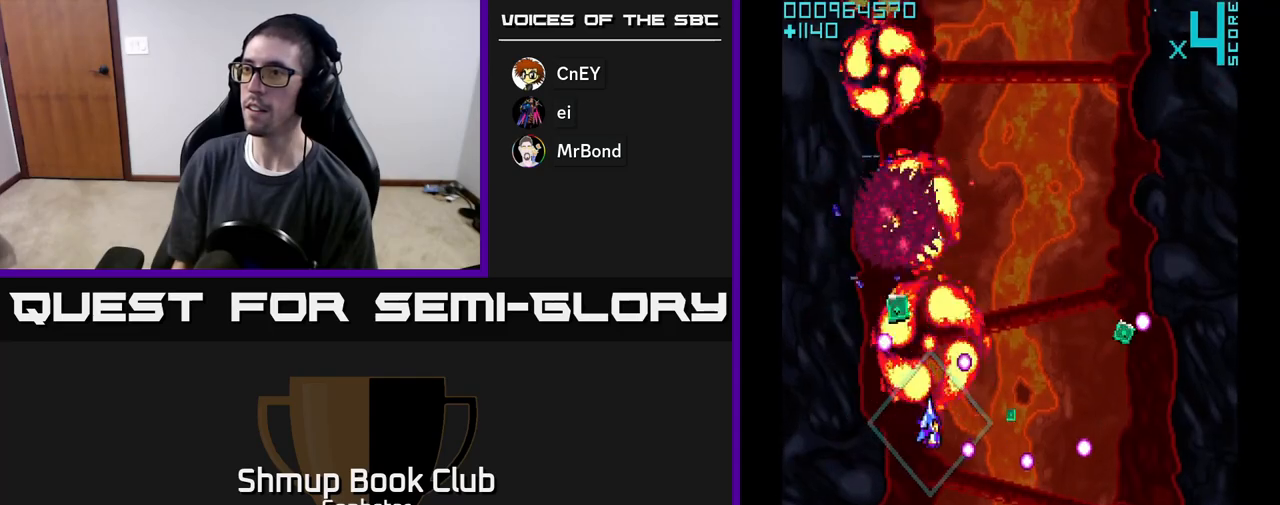
{"buttons": ["A", "DPAD_RIGHT"], "left_stick": "center", "events": [[367, "DPAD_UP", "down"], [483, "DPAD_UP", "up"], [500, "DPAD_RIGHT", "down"]]}
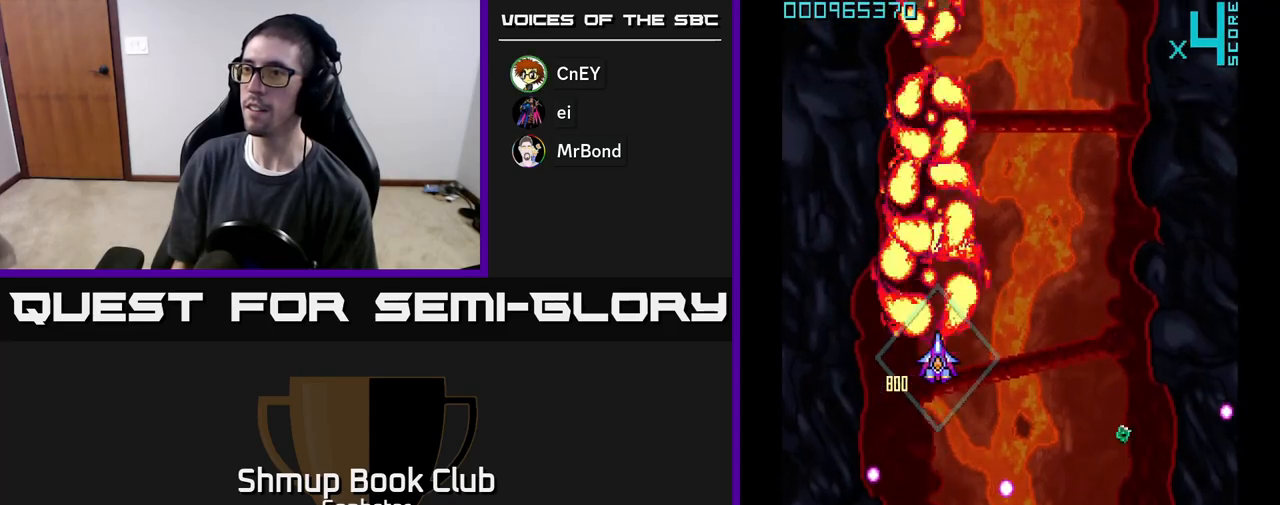
{"buttons": ["A", "DPAD_DOWN", "DPAD_RIGHT"], "left_stick": "center", "events": [[100, "DPAD_DOWN", "down"]]}
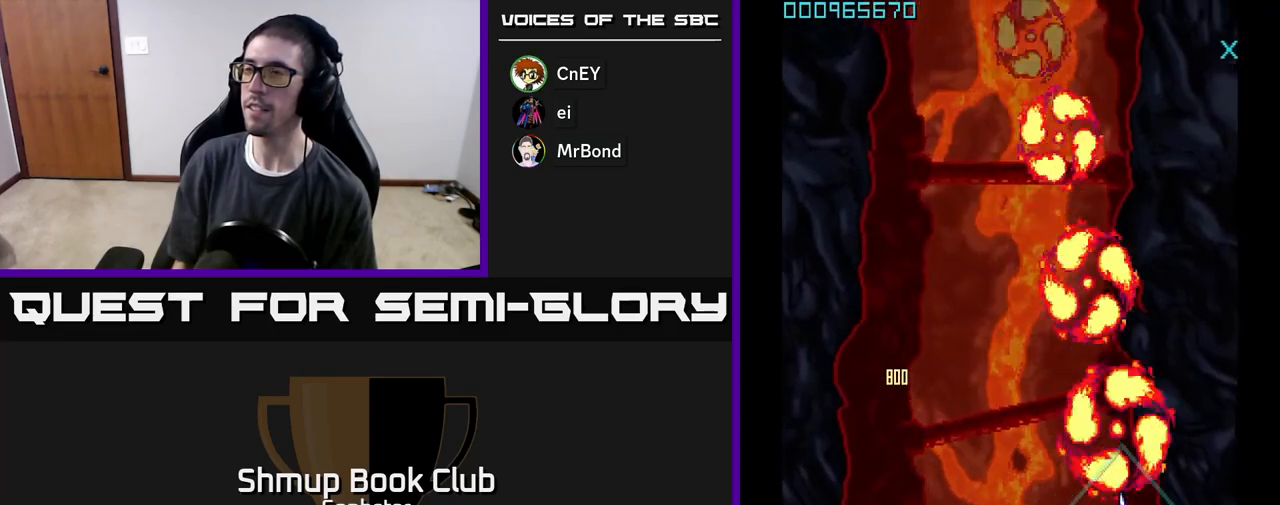
{"buttons": ["DPAD_UP", "DPAD_LEFT"], "left_stick": "center", "events": [[17, "DPAD_RIGHT", "up"], [150, "DPAD_LEFT", "down"], [167, "DPAD_DOWN", "up"], [333, "A", "up"], [400, "A", "down"], [400, "DPAD_UP", "down"], [467, "A", "up"]]}
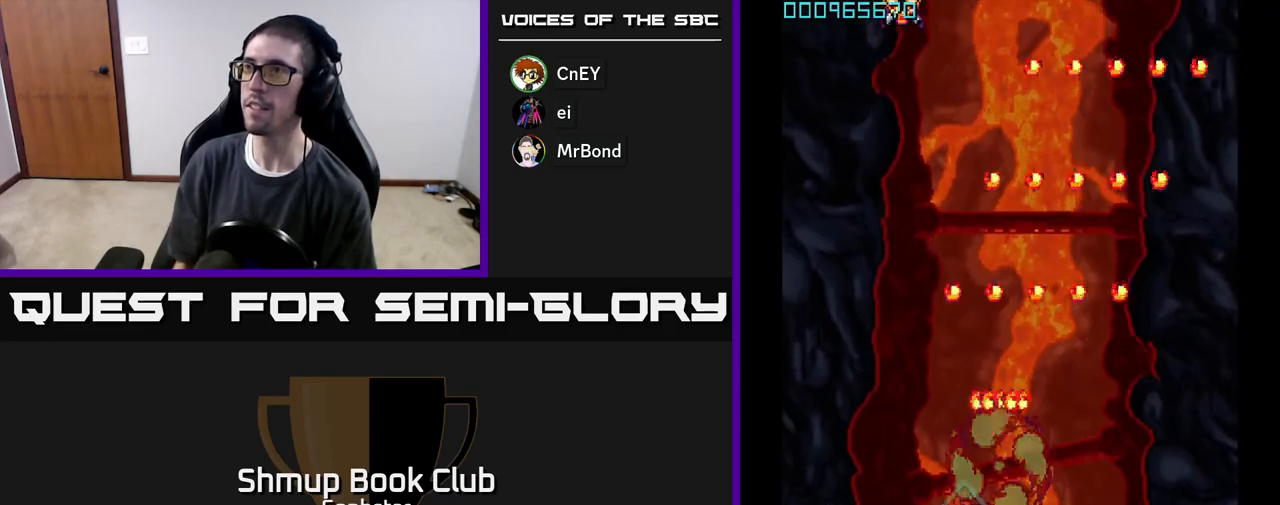
{"buttons": ["A", "DPAD_RIGHT"], "left_stick": "center", "events": [[33, "A", "down"], [50, "DPAD_LEFT", "up"], [100, "A", "up"], [150, "DPAD_LEFT", "down"], [167, "A", "down"], [367, "DPAD_LEFT", "up"], [467, "DPAD_RIGHT", "down"], [483, "DPAD_UP", "up"]]}
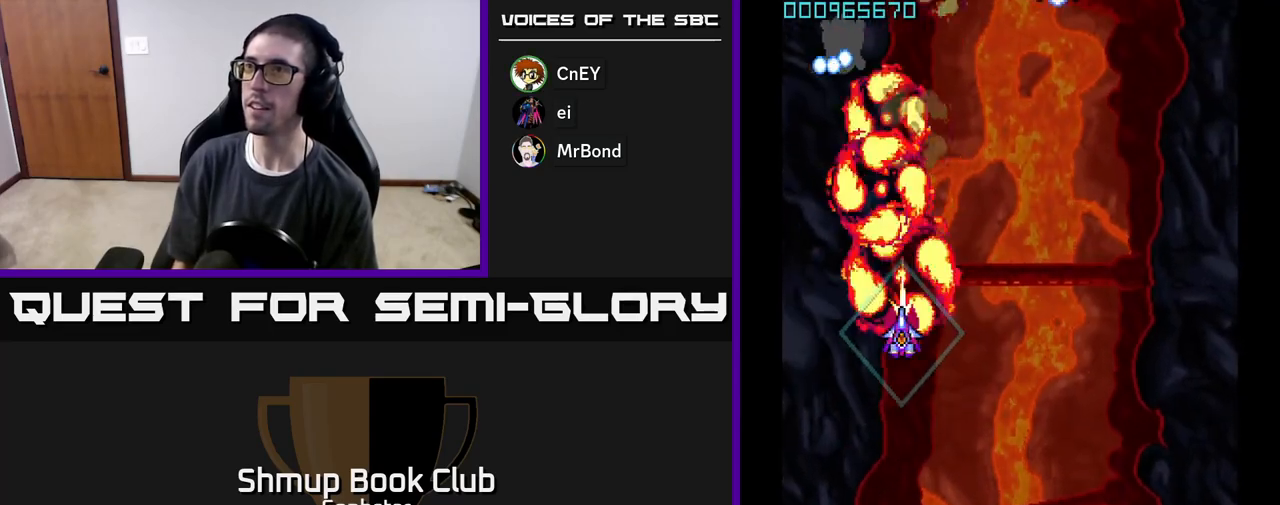
{"buttons": ["A", "DPAD_RIGHT"], "left_stick": "center", "events": [[133, "DPAD_RIGHT", "up"], [217, "DPAD_LEFT", "down"], [267, "DPAD_LEFT", "up"], [300, "DPAD_RIGHT", "down"]]}
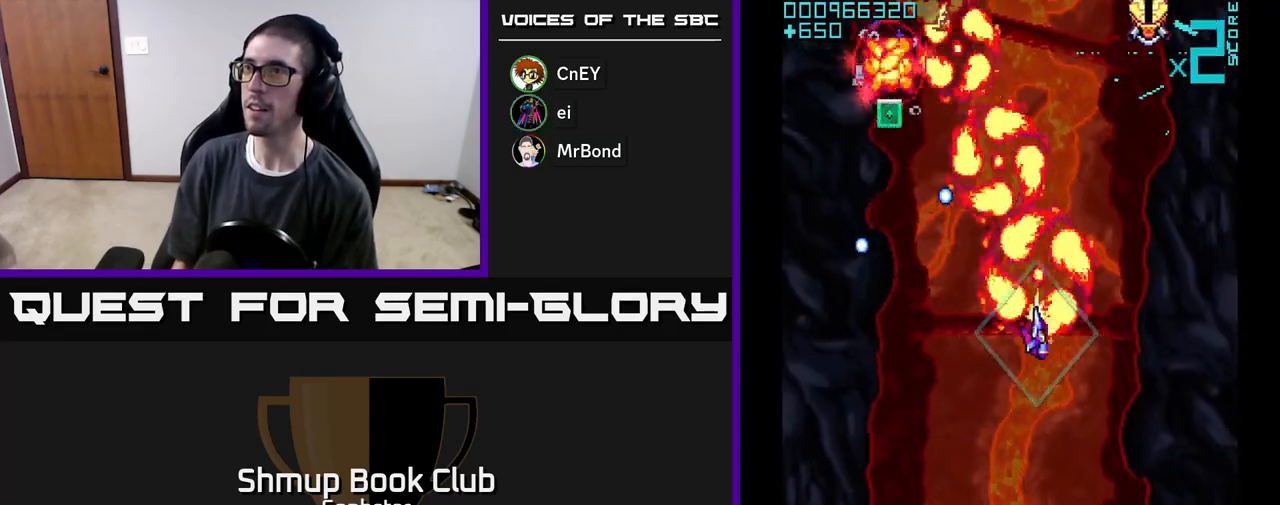
{"buttons": ["A", "DPAD_DOWN"], "left_stick": "center", "events": [[183, "DPAD_DOWN", "down"], [233, "DPAD_RIGHT", "up"]]}
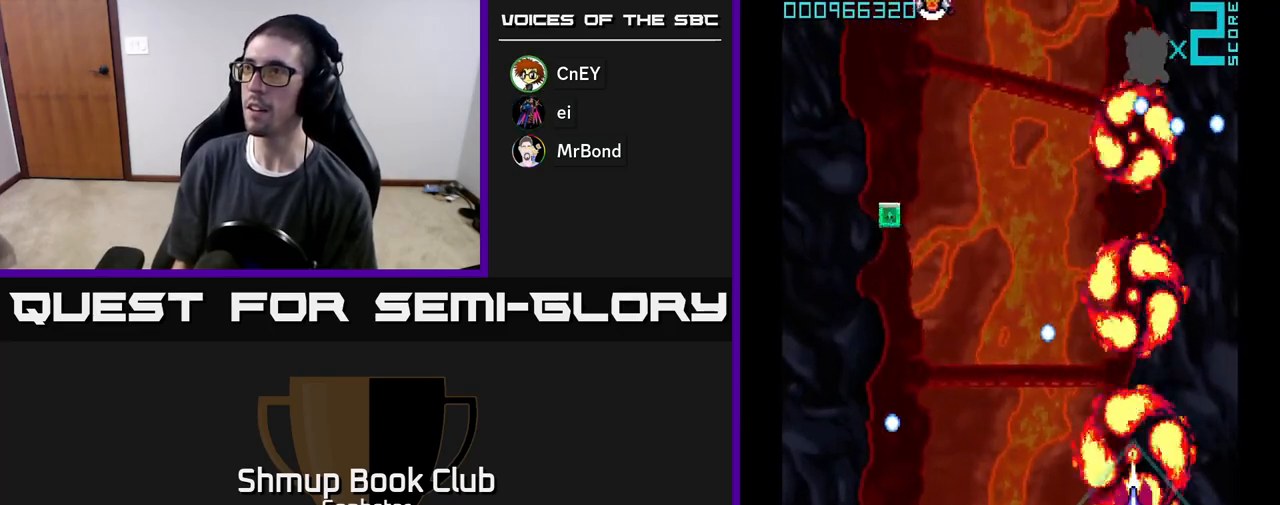
{"buttons": ["A", "DPAD_LEFT"], "left_stick": "center", "events": [[33, "DPAD_DOWN", "up"], [100, "DPAD_LEFT", "down"], [167, "DPAD_UP", "down"], [350, "DPAD_LEFT", "up"], [483, "DPAD_LEFT", "down"], [500, "DPAD_UP", "up"]]}
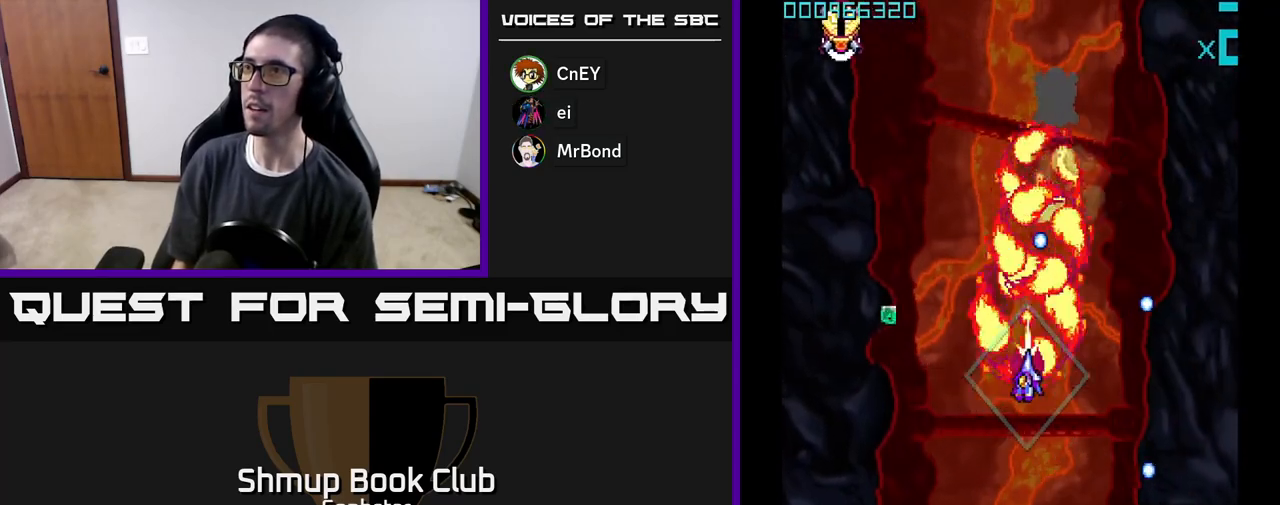
{"buttons": ["A", "DPAD_RIGHT"], "left_stick": "center", "events": [[233, "DPAD_UP", "down"], [350, "DPAD_LEFT", "up"], [417, "DPAD_RIGHT", "down"], [433, "DPAD_UP", "up"]]}
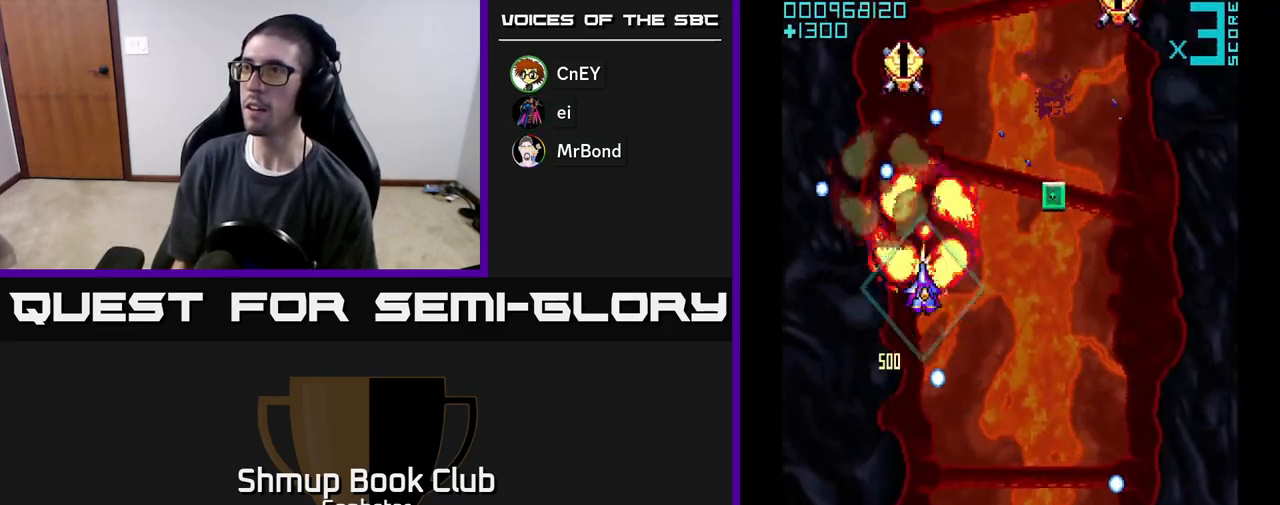
{"buttons": ["A", "DPAD_UP", "DPAD_RIGHT"], "left_stick": "center", "events": [[33, "DPAD_DOWN", "down"], [67, "DPAD_RIGHT", "up"], [200, "DPAD_DOWN", "up"], [300, "DPAD_RIGHT", "down"], [450, "DPAD_UP", "down"]]}
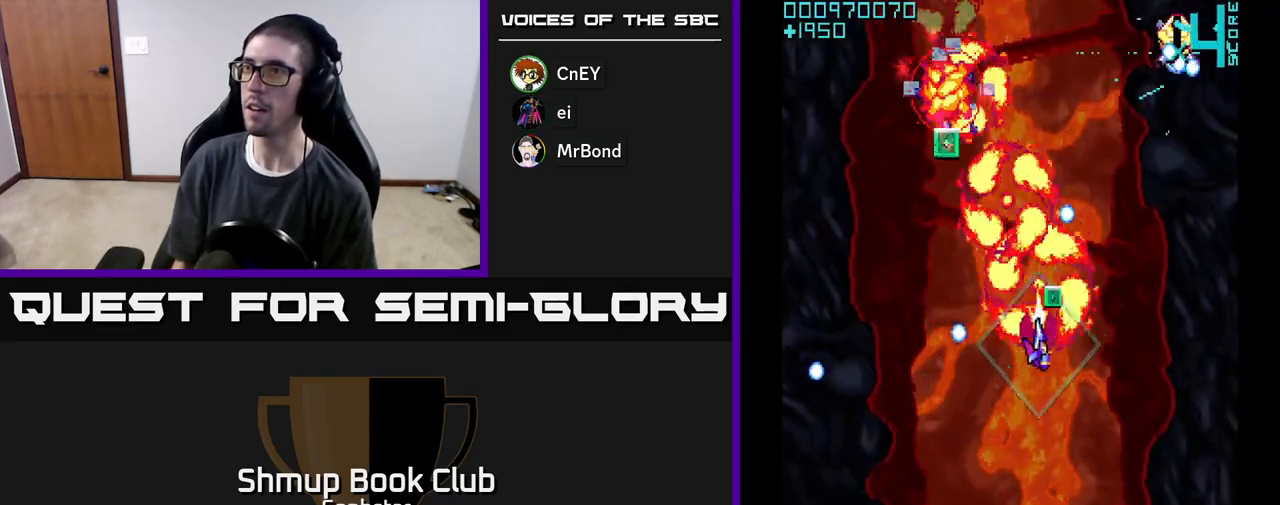
{"buttons": ["A", "DPAD_DOWN"], "left_stick": "center", "events": [[50, "DPAD_RIGHT", "up"], [100, "DPAD_UP", "up"], [183, "DPAD_LEFT", "down"], [267, "DPAD_LEFT", "up"], [283, "DPAD_RIGHT", "down"], [417, "DPAD_DOWN", "down"], [433, "DPAD_RIGHT", "up"]]}
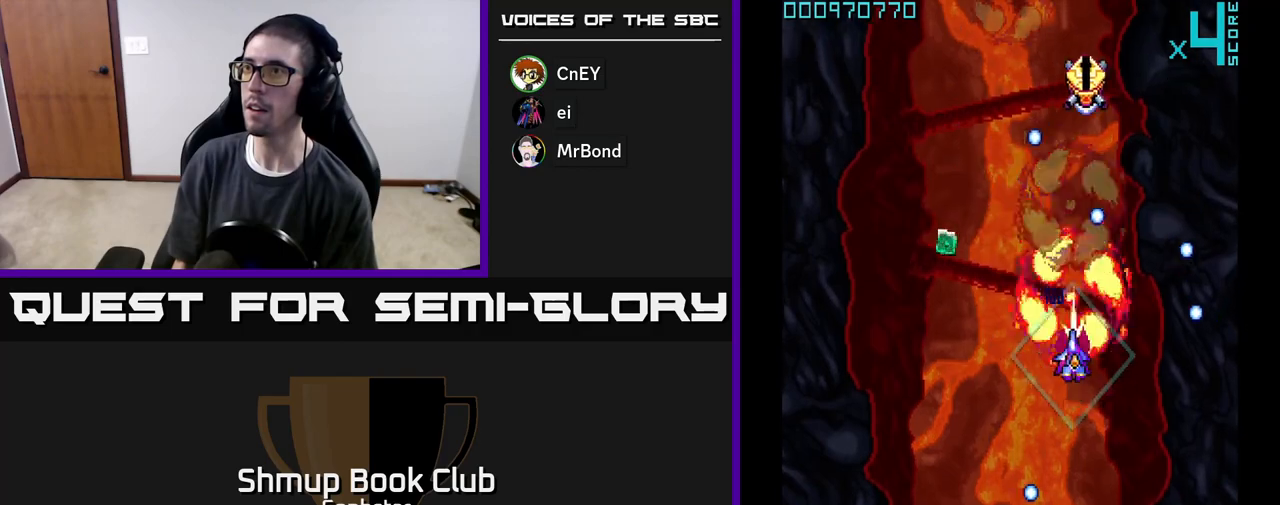
{"buttons": ["A", "DPAD_UP", "DPAD_LEFT"], "left_stick": "center", "events": [[167, "DPAD_DOWN", "up"], [200, "DPAD_LEFT", "down"], [283, "DPAD_UP", "down"]]}
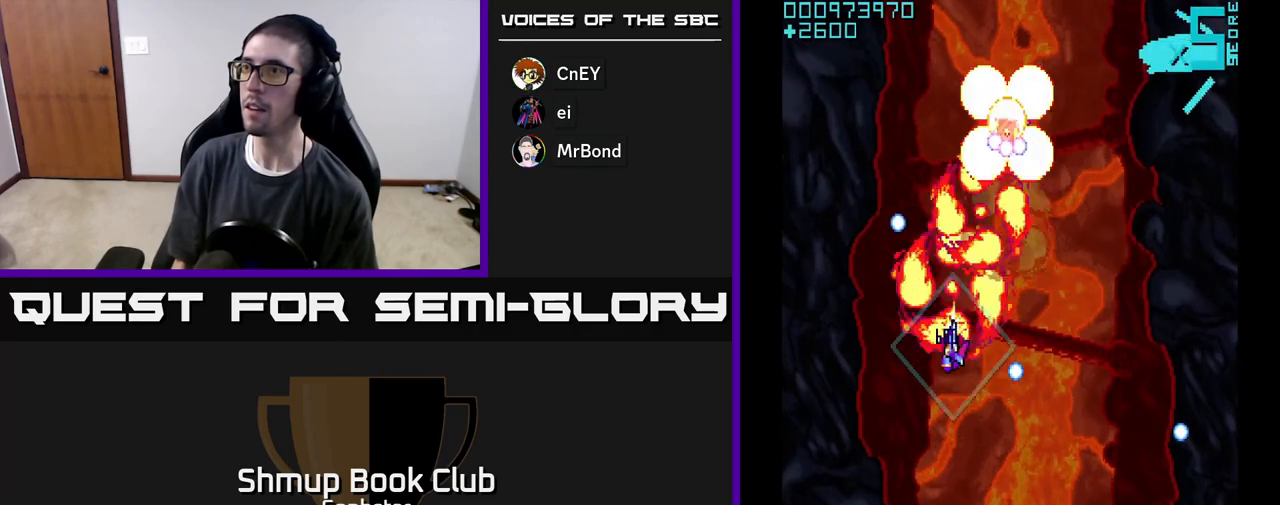
{"buttons": ["A", "DPAD_DOWN"], "left_stick": "center", "events": [[17, "DPAD_LEFT", "up"], [83, "DPAD_RIGHT", "down"], [100, "DPAD_UP", "up"], [233, "DPAD_UP", "down"], [300, "DPAD_RIGHT", "up"], [367, "DPAD_UP", "up"], [400, "DPAD_LEFT", "down"], [433, "DPAD_DOWN", "down"], [433, "DPAD_LEFT", "up"]]}
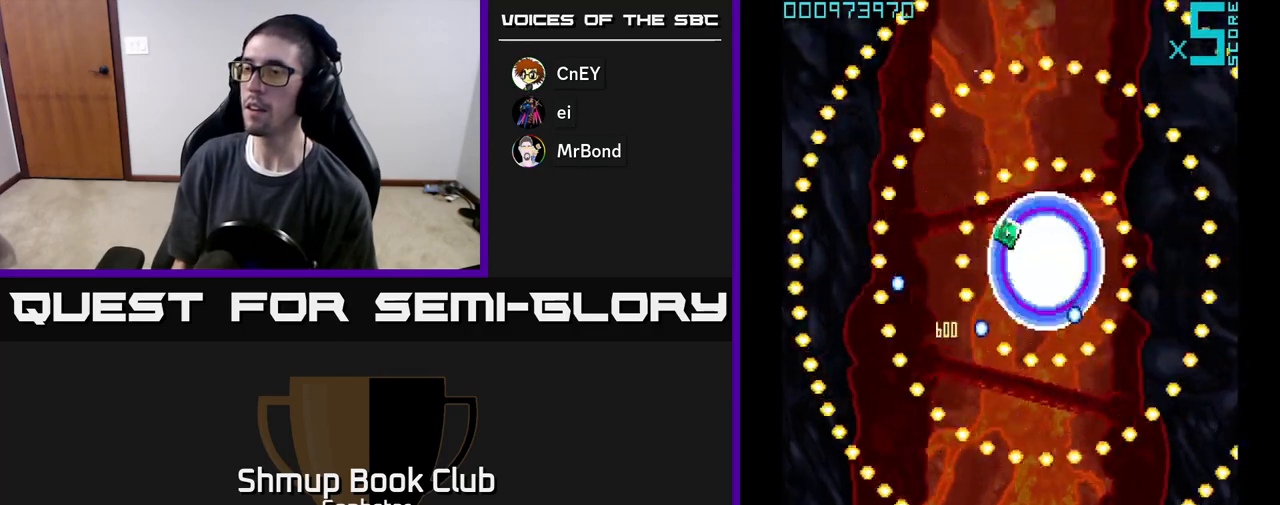
{"buttons": ["A"], "left_stick": "center", "events": [[83, "DPAD_DOWN", "up"], [100, "DPAD_LEFT", "down"], [133, "DPAD_LEFT", "up"]]}
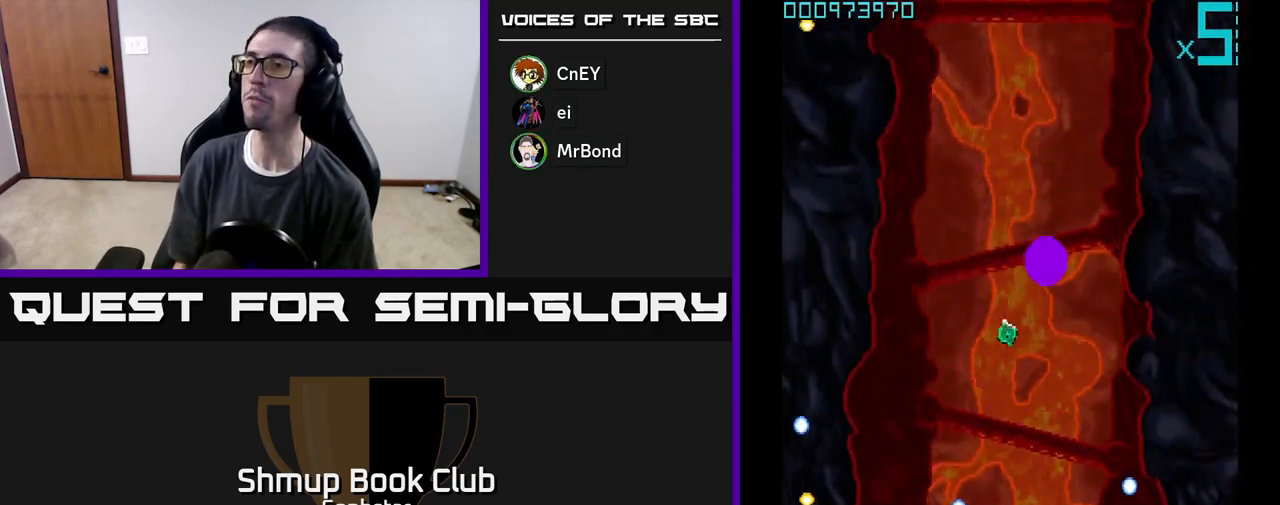
{"buttons": ["A"], "left_stick": "center", "events": []}
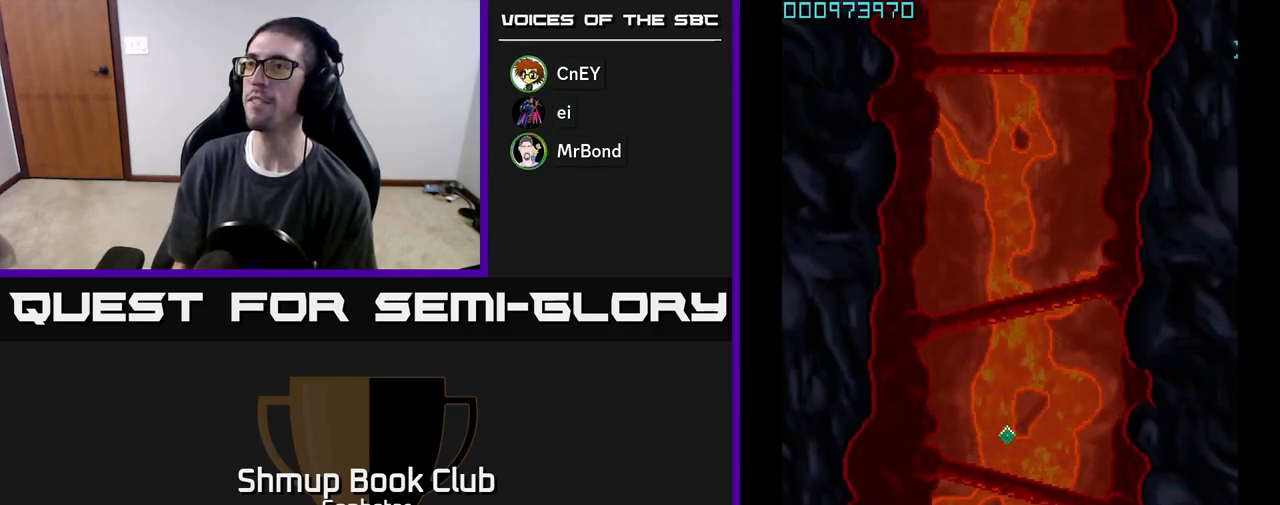
{"buttons": ["A"], "left_stick": "center", "events": [[50, "DPAD_RIGHT", "down"], [183, "A", "up"], [267, "A", "down"], [367, "DPAD_RIGHT", "up"], [400, "DPAD_UP", "down"], [500, "DPAD_UP", "up"]]}
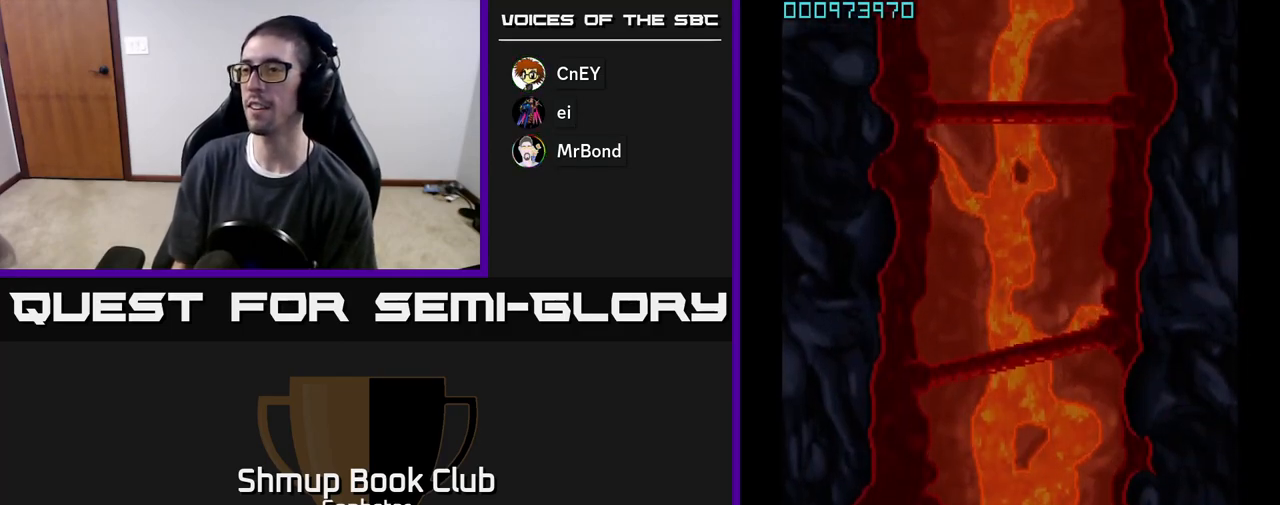
{"buttons": ["A", "DPAD_UP", "DPAD_LEFT"], "left_stick": "center", "events": [[67, "DPAD_RIGHT", "down"], [150, "DPAD_DOWN", "down"], [267, "DPAD_DOWN", "up"], [267, "DPAD_RIGHT", "up"], [317, "DPAD_UP", "down"], [333, "DPAD_LEFT", "down"]]}
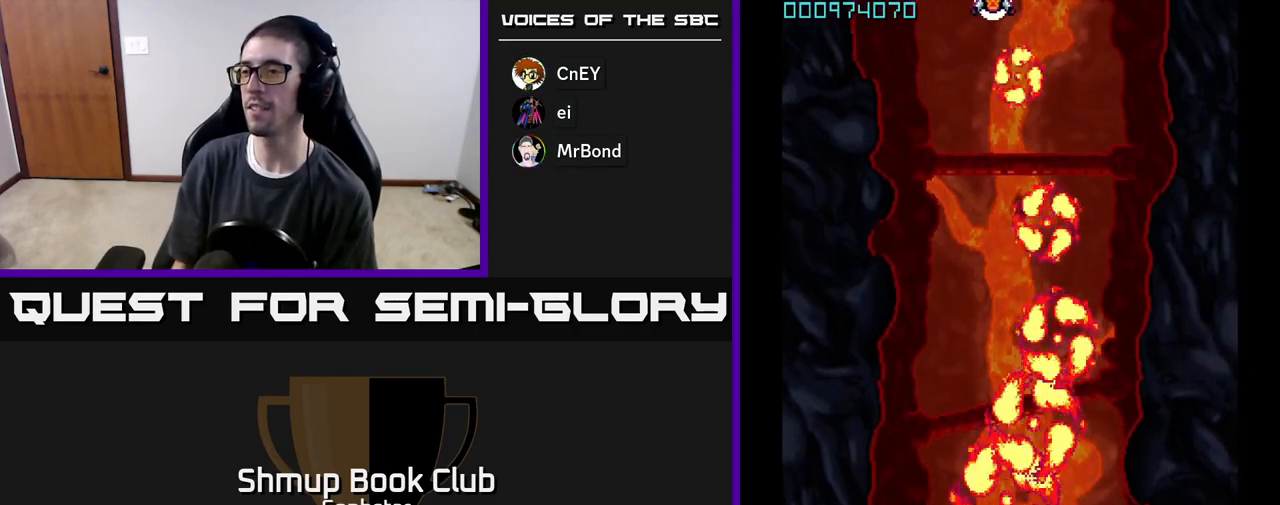
{"buttons": ["A", "DPAD_UP"], "left_stick": "center", "events": [[17, "DPAD_LEFT", "up"], [17, "DPAD_UP", "up"], [83, "DPAD_UP", "down"]]}
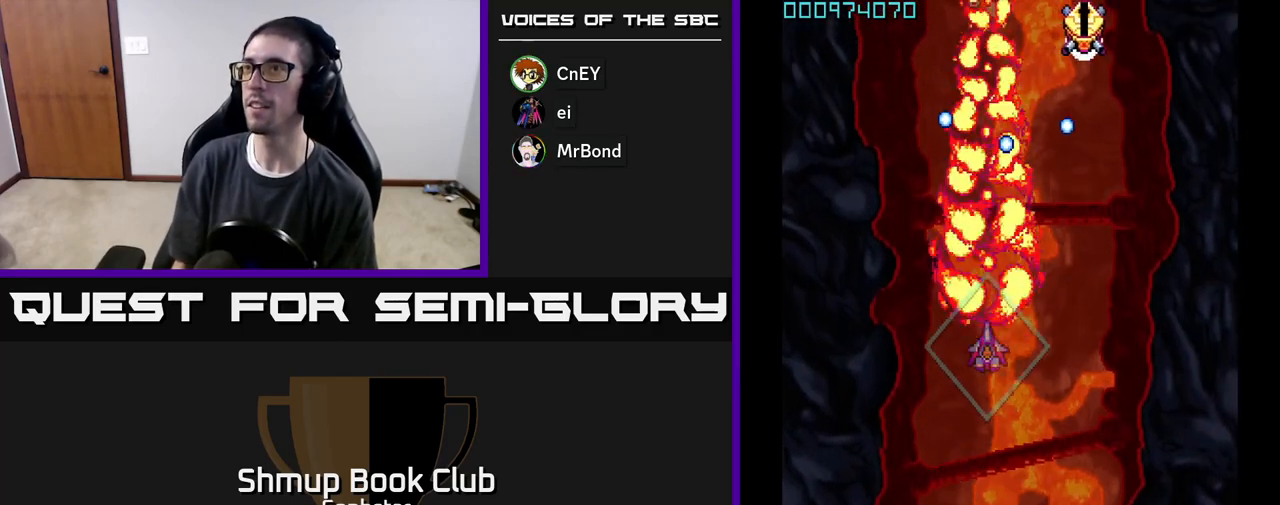
{"buttons": ["A", "DPAD_UP", "DPAD_RIGHT"], "left_stick": "center", "events": [[83, "DPAD_RIGHT", "down"], [183, "DPAD_UP", "up"], [217, "DPAD_UP", "down"]]}
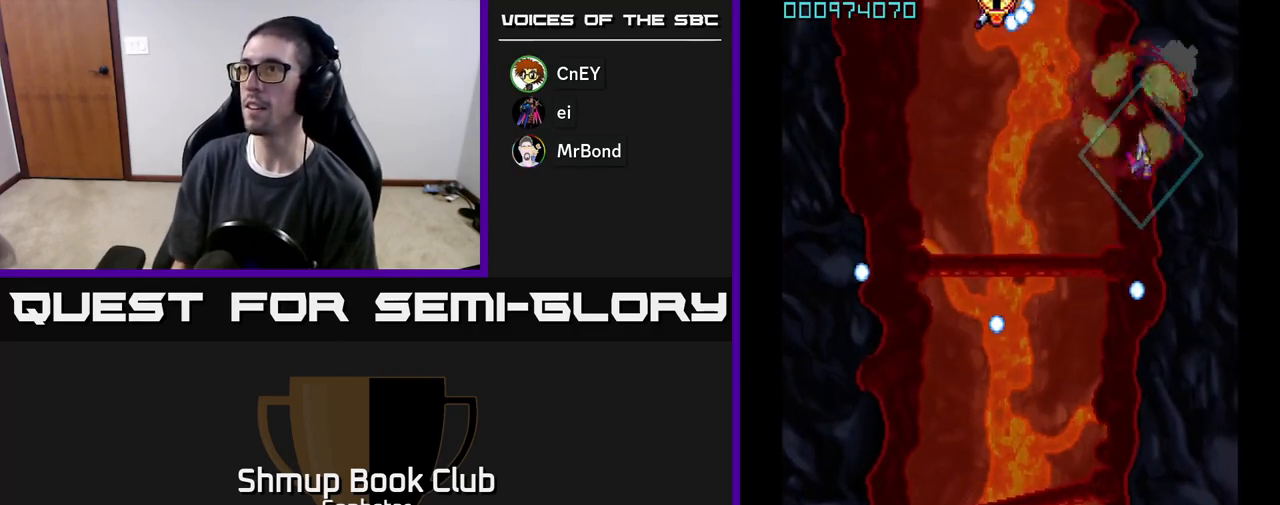
{"buttons": ["A", "DPAD_LEFT"], "left_stick": "center", "events": [[67, "DPAD_RIGHT", "up"], [133, "DPAD_LEFT", "down"], [150, "DPAD_UP", "up"], [200, "DPAD_DOWN", "down"], [400, "DPAD_DOWN", "up"]]}
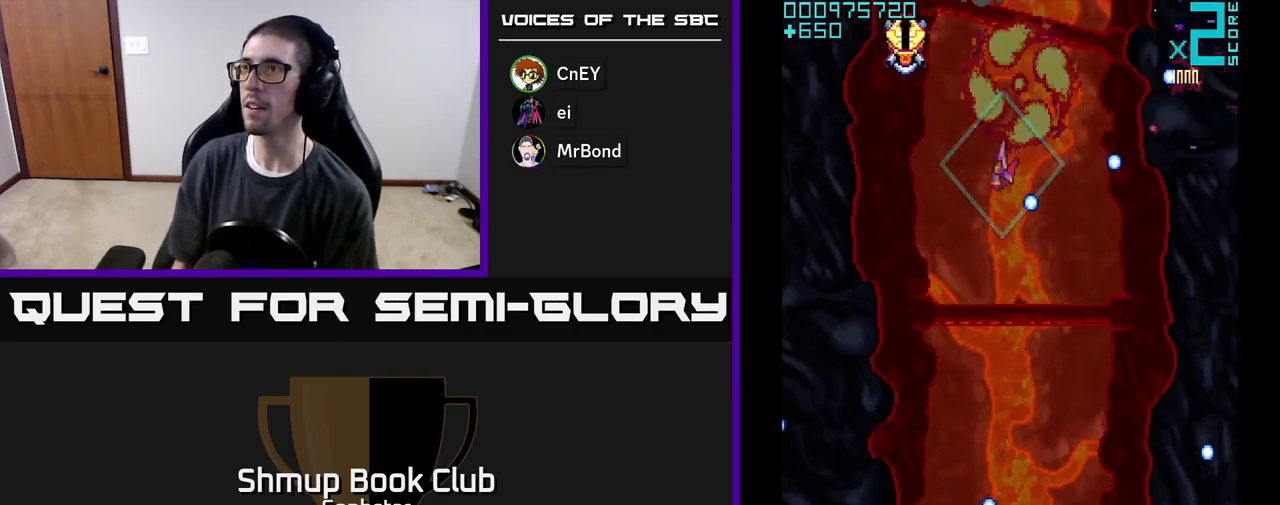
{"buttons": ["A", "DPAD_DOWN"], "left_stick": "center", "events": [[267, "DPAD_LEFT", "up"], [283, "DPAD_DOWN", "down"], [333, "DPAD_RIGHT", "down"], [483, "DPAD_RIGHT", "up"]]}
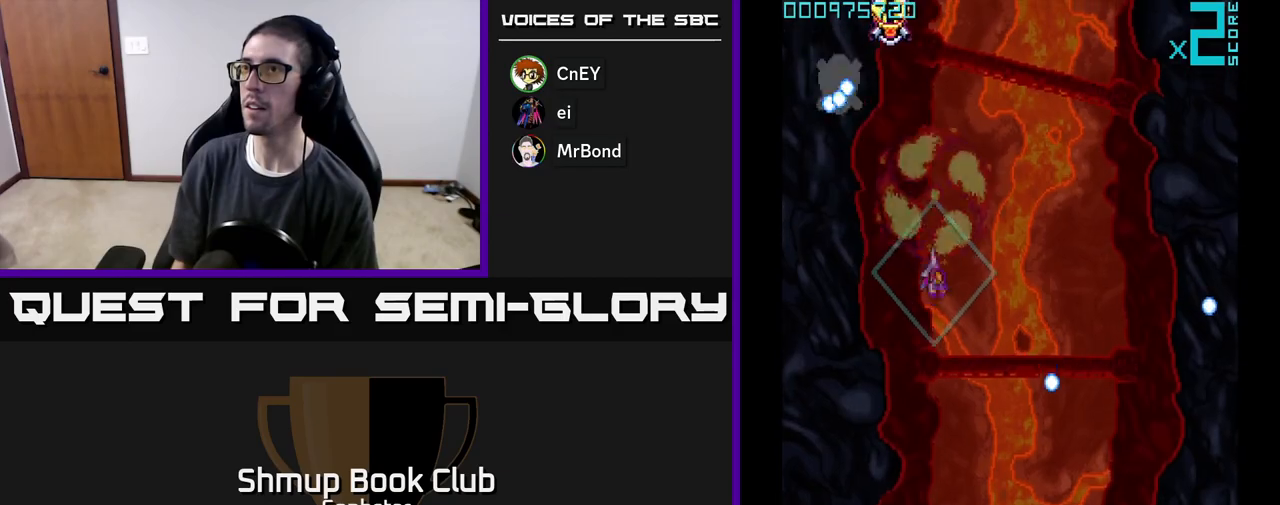
{"buttons": ["A", "DPAD_DOWN"], "left_stick": "center", "events": [[100, "DPAD_LEFT", "down"], [117, "DPAD_DOWN", "up"], [217, "DPAD_LEFT", "up"], [233, "DPAD_RIGHT", "down"], [250, "DPAD_UP", "down"], [333, "DPAD_UP", "up"], [367, "DPAD_DOWN", "down"], [367, "DPAD_RIGHT", "up"]]}
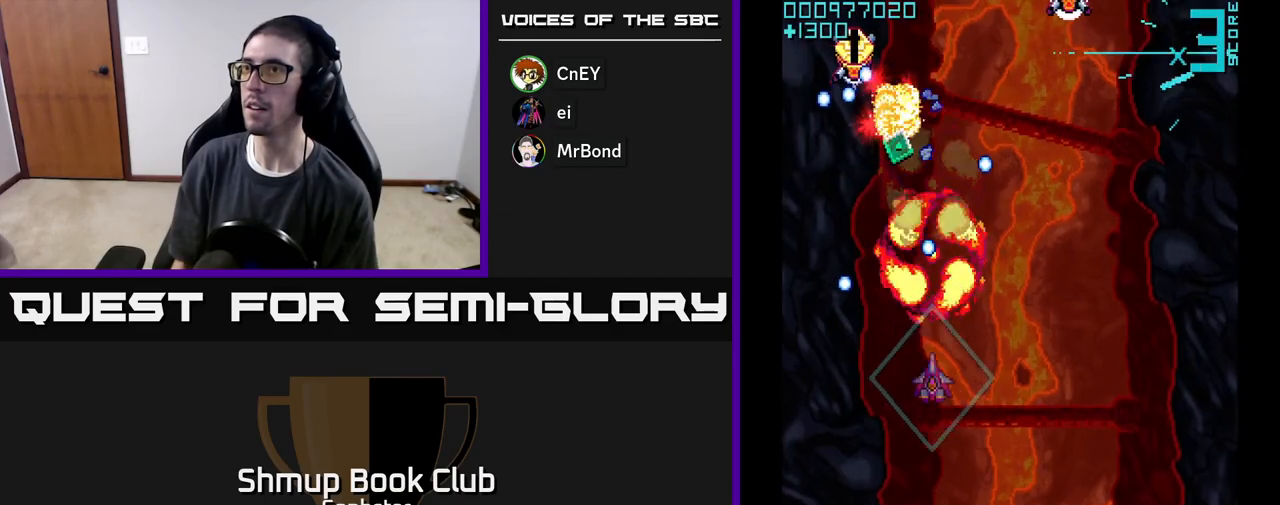
{"buttons": ["A", "DPAD_DOWN"], "left_stick": "center", "events": [[50, "DPAD_LEFT", "down"], [83, "DPAD_DOWN", "up"], [133, "DPAD_UP", "down"], [167, "DPAD_LEFT", "up"], [233, "DPAD_RIGHT", "down"], [300, "DPAD_RIGHT", "up"], [383, "DPAD_UP", "up"], [417, "DPAD_DOWN", "down"]]}
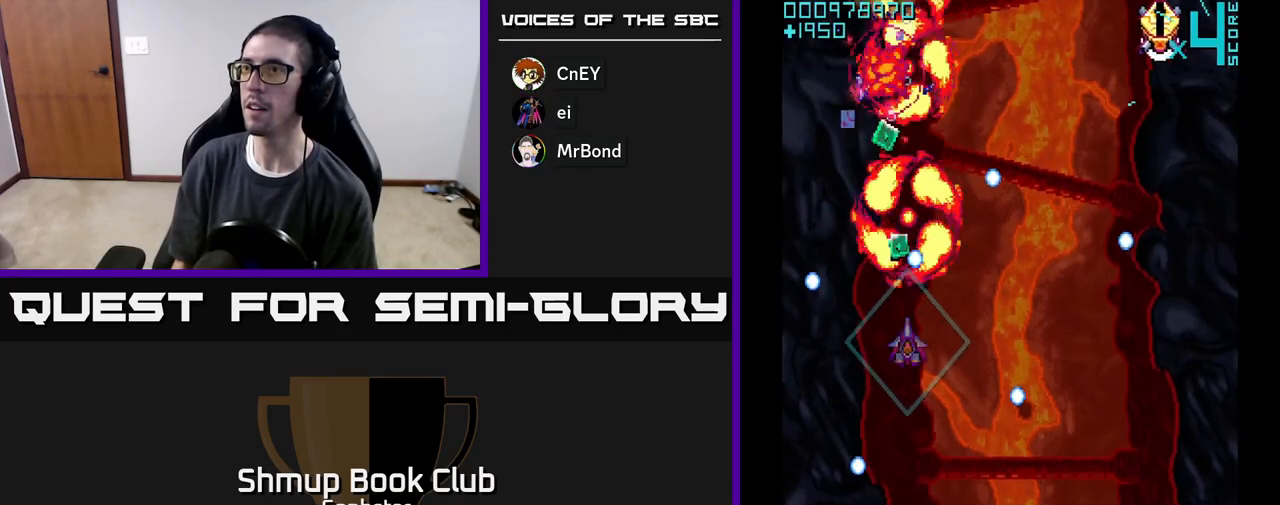
{"buttons": ["DPAD_RIGHT"], "left_stick": "center", "events": [[67, "DPAD_RIGHT", "down"], [117, "DPAD_RIGHT", "up"], [150, "DPAD_DOWN", "up"], [167, "DPAD_LEFT", "down"], [200, "DPAD_UP", "down"], [267, "DPAD_LEFT", "up"], [467, "DPAD_RIGHT", "down"], [483, "A", "up"], [500, "DPAD_UP", "up"]]}
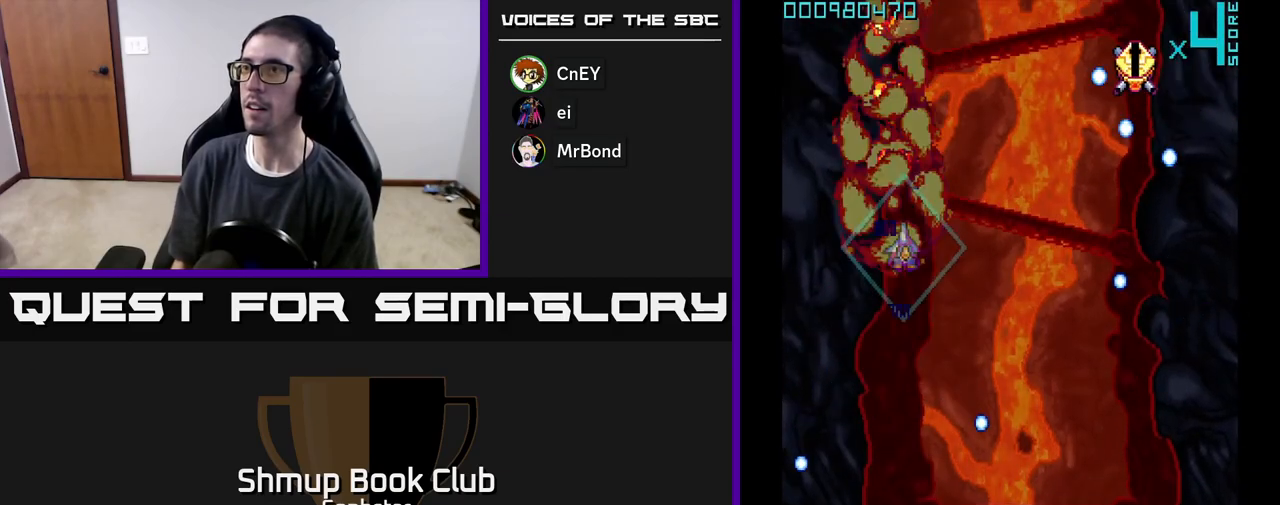
{"buttons": ["A", "DPAD_DOWN"], "left_stick": "center", "events": [[50, "A", "down"], [133, "A", "up"], [217, "A", "down"], [267, "DPAD_DOWN", "down"], [300, "DPAD_RIGHT", "up"]]}
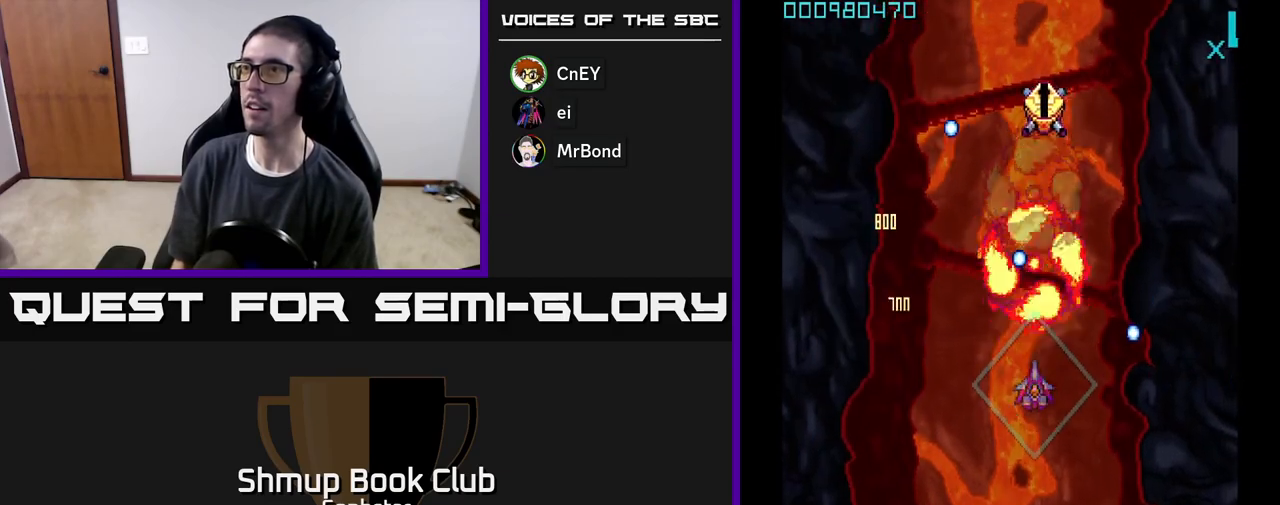
{"buttons": ["A", "DPAD_DOWN"], "left_stick": "center", "events": [[33, "DPAD_DOWN", "up"], [117, "DPAD_UP", "down"], [333, "DPAD_LEFT", "down"], [333, "DPAD_UP", "up"], [400, "DPAD_DOWN", "down"], [450, "DPAD_LEFT", "up"]]}
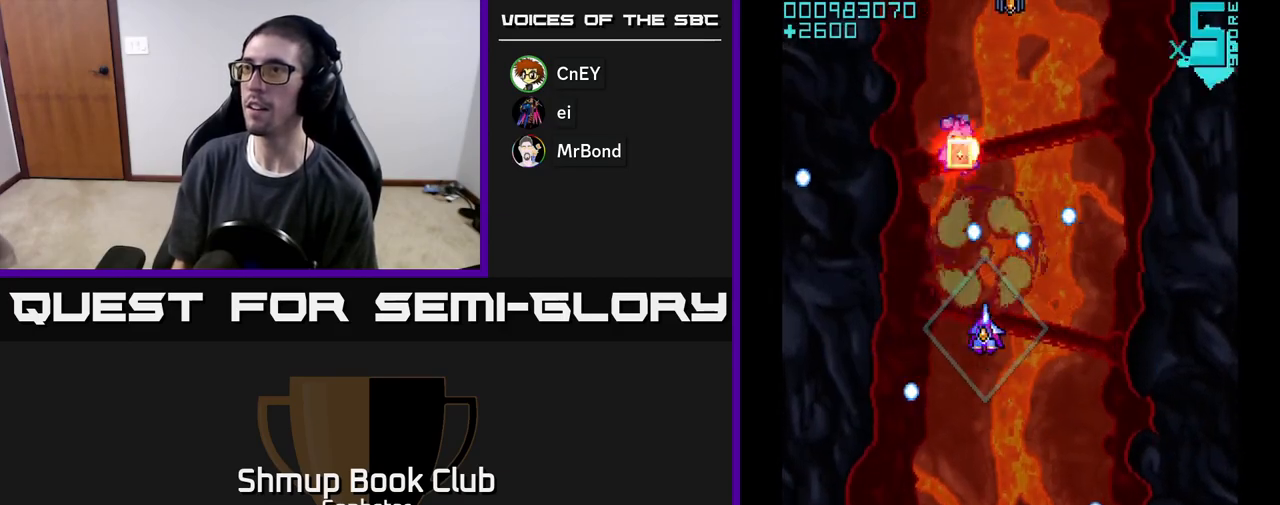
{"buttons": ["A", "DPAD_UP"], "left_stick": "center", "events": [[17, "A", "up"], [83, "A", "down"], [200, "DPAD_DOWN", "up"], [233, "DPAD_LEFT", "down"], [283, "DPAD_UP", "down"], [300, "DPAD_LEFT", "up"], [350, "DPAD_RIGHT", "down"], [467, "DPAD_RIGHT", "up"]]}
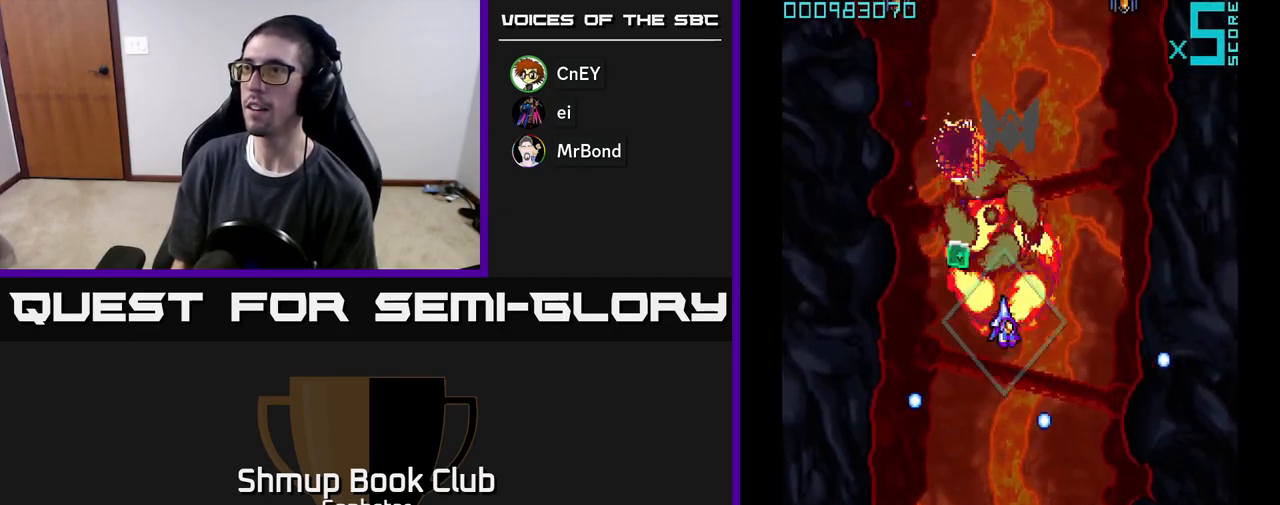
{"buttons": ["A", "DPAD_DOWN", "DPAD_LEFT"], "left_stick": "center", "events": [[100, "DPAD_UP", "up"], [267, "DPAD_DOWN", "down"], [450, "DPAD_LEFT", "down"]]}
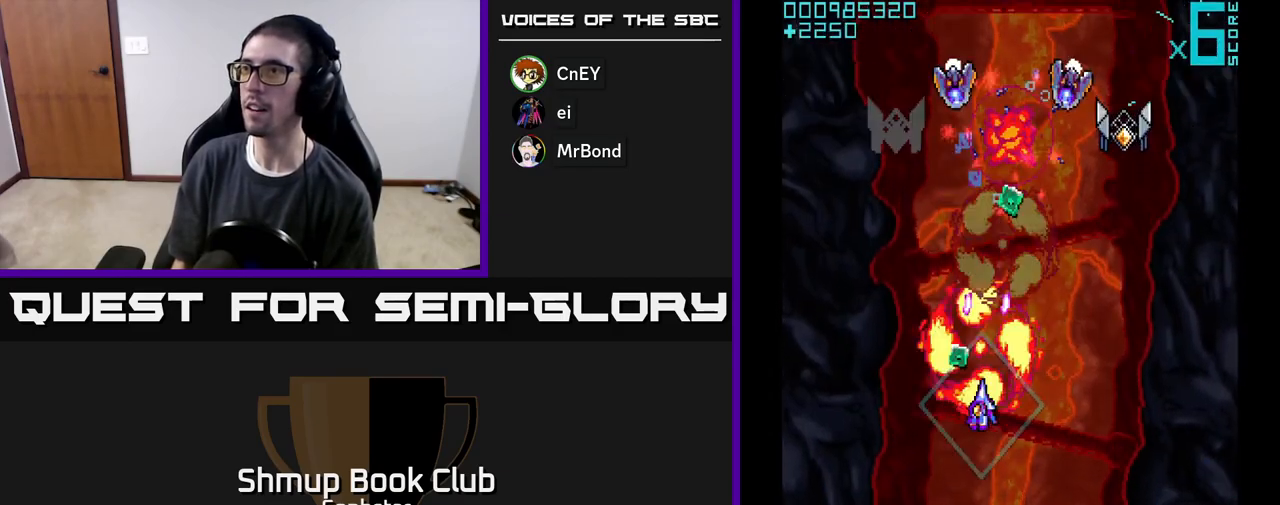
{"buttons": ["A", "DPAD_RIGHT"], "left_stick": "center", "events": [[100, "DPAD_LEFT", "up"], [150, "DPAD_RIGHT", "down"], [167, "DPAD_DOWN", "up"]]}
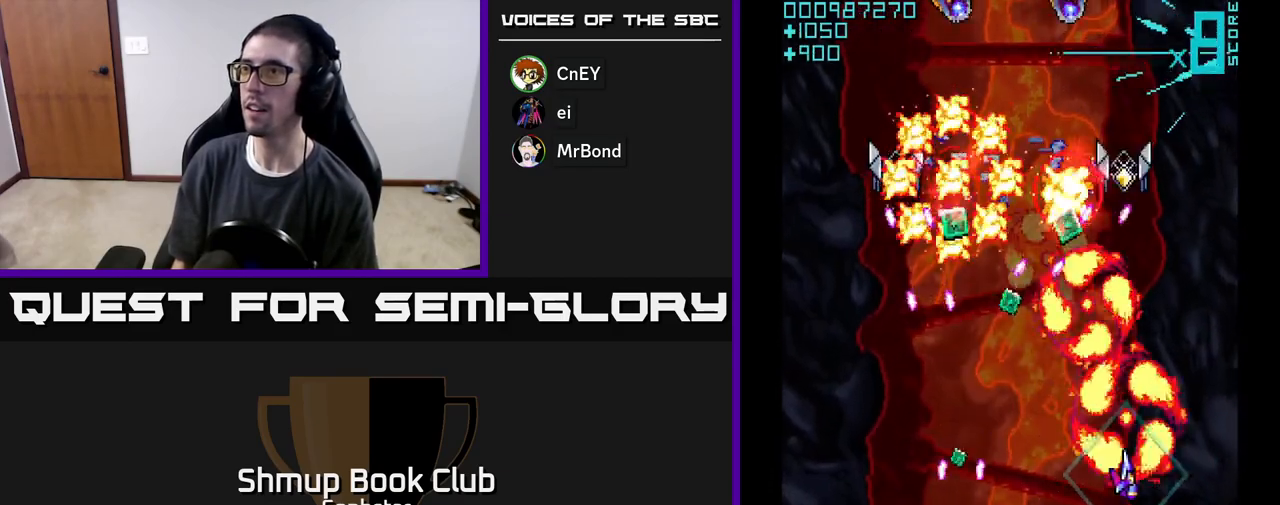
{"buttons": ["A"], "left_stick": "center", "events": [[100, "DPAD_RIGHT", "up"], [133, "DPAD_LEFT", "down"], [200, "A", "up"], [250, "A", "down"], [250, "DPAD_LEFT", "up"], [267, "DPAD_DOWN", "down"], [283, "DPAD_DOWN", "up"], [283, "DPAD_RIGHT", "down"], [350, "A", "up"], [367, "DPAD_RIGHT", "up"], [400, "A", "down"], [400, "DPAD_LEFT", "down"], [467, "DPAD_LEFT", "up"]]}
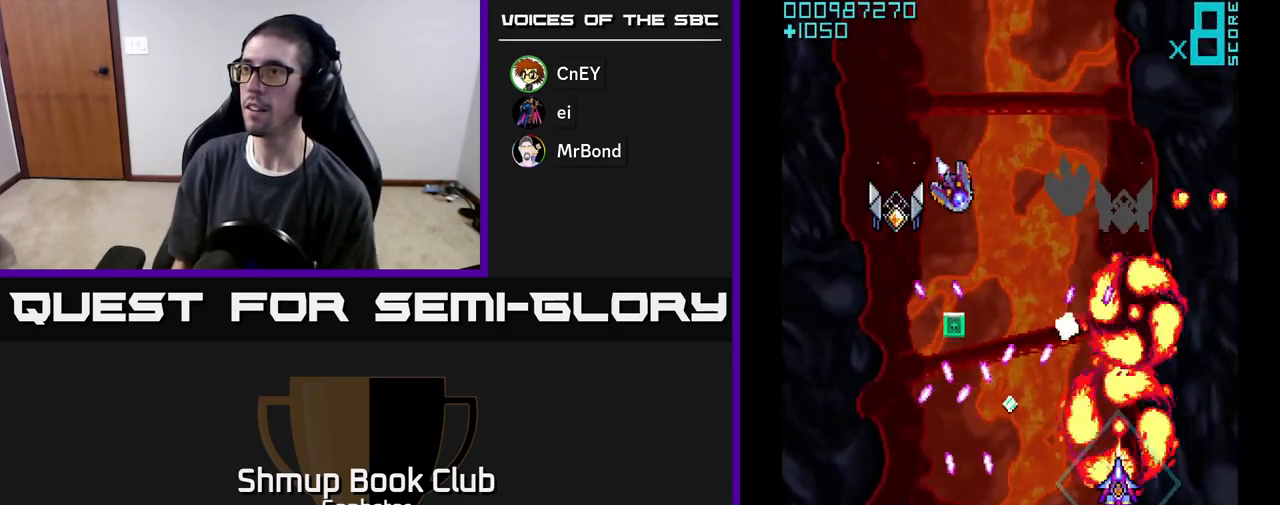
{"buttons": ["A"], "left_stick": "center", "events": []}